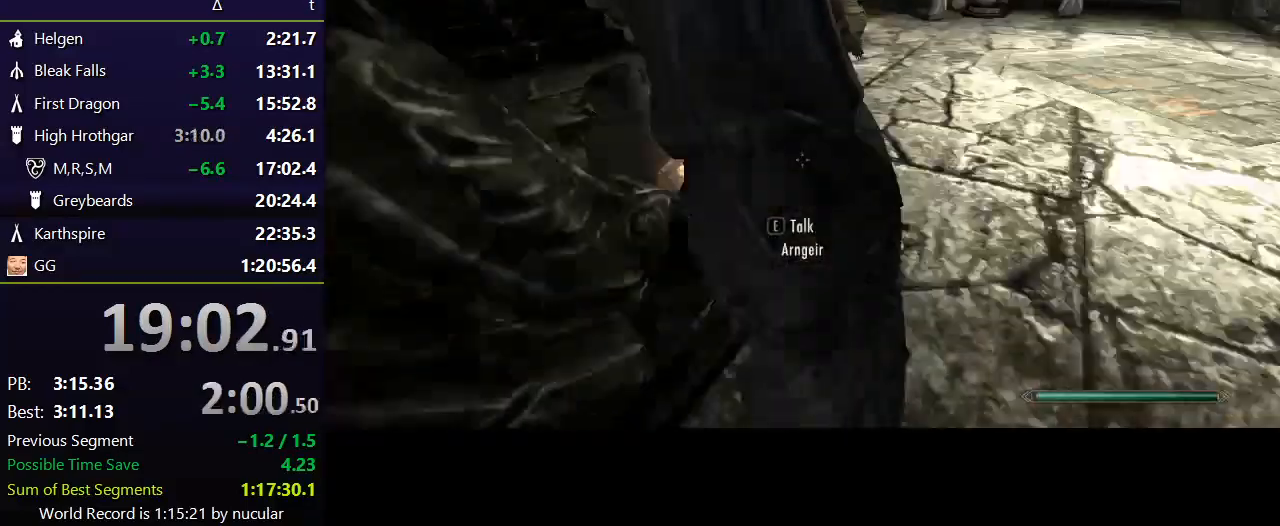
Gameplay with keyboard and mouse; each line is a JSON object with the keys and mouse buttons held at the frame after it. "events" lists presses ("down") and releases ("up") of "1", "2", "3", "4", "5", "a", "alt", "c", "ctrl", "d", "e", "f", "q", "r", "s", "shift", "space", "tab", "v", "w", "x", "z", "mouse_left", "mouse_middle", "mouse_right", "mouse_wheel_up" and "mouse_wheel_down" between this image and that frame as [ms after this image, input, new state], when the widget could be followed in between. "mouse_left", "mouse_middle", "mouse_right", "mouse_wheel_up", "mouse_wheel_down" = the "left", "middle", "right", "wheel_up", "wheel_down" buttons of the "mouse" list. No other keys are recorded. Not read: mouse_move.
{"keys": [], "mouse": [], "events": [[34, "a", "up"], [334, "e", "down"], [367, "e", "up"]]}
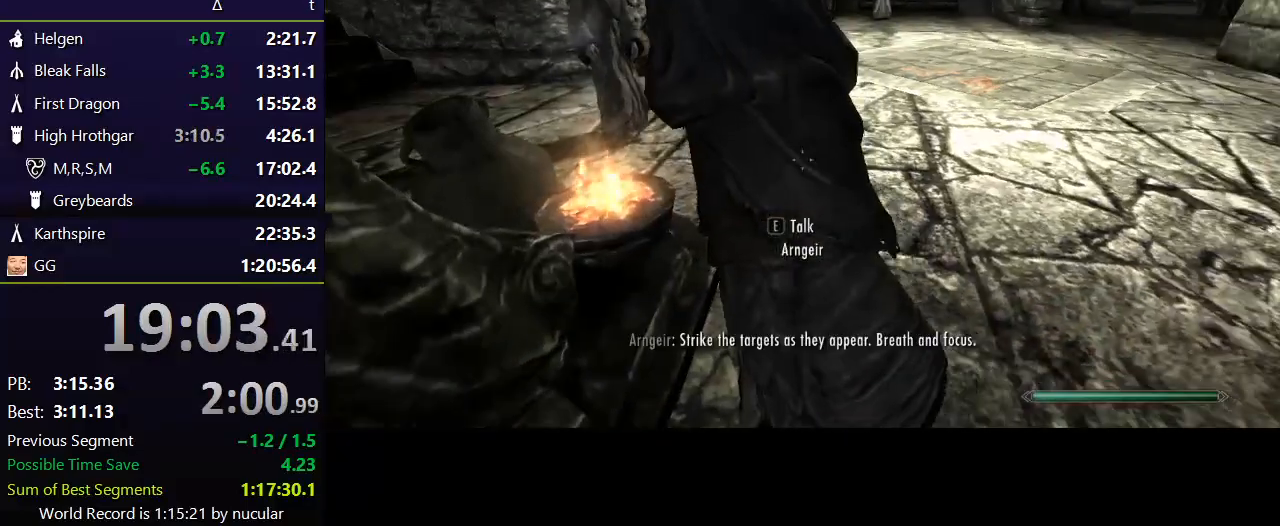
{"keys": [], "mouse": [], "events": []}
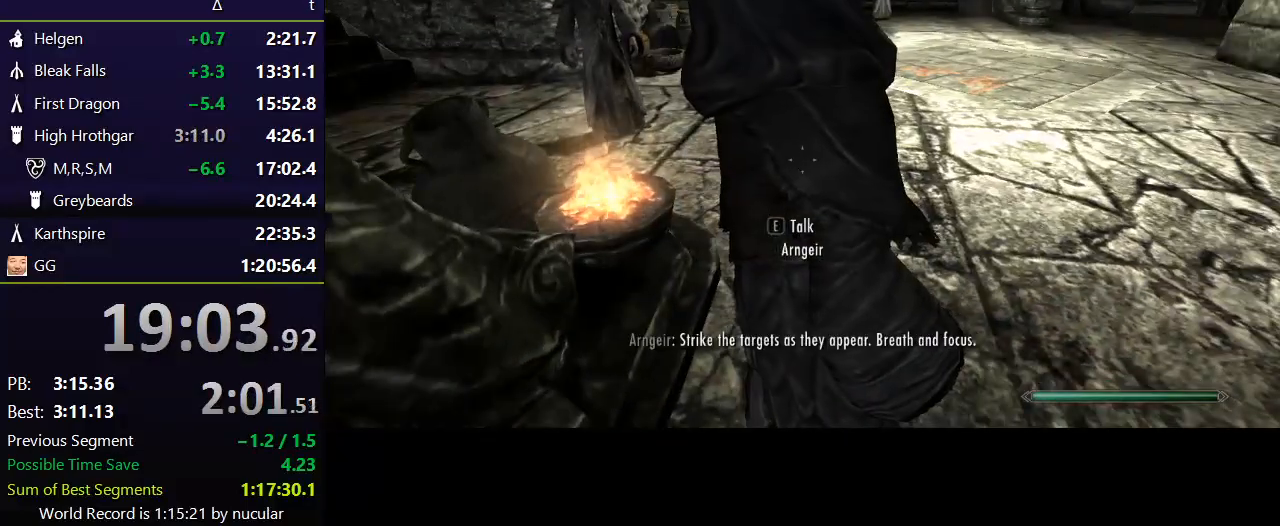
{"keys": [], "mouse": [], "events": [[267, "w", "down"], [334, "shift", "down"], [401, "shift", "up"], [401, "w", "up"]]}
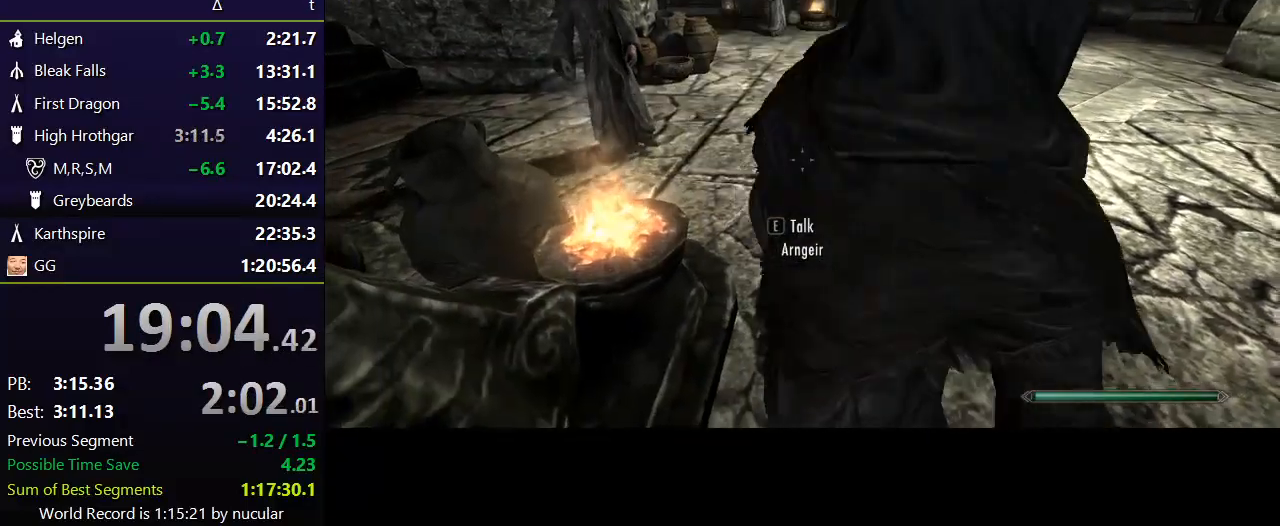
{"keys": [], "mouse": [], "events": []}
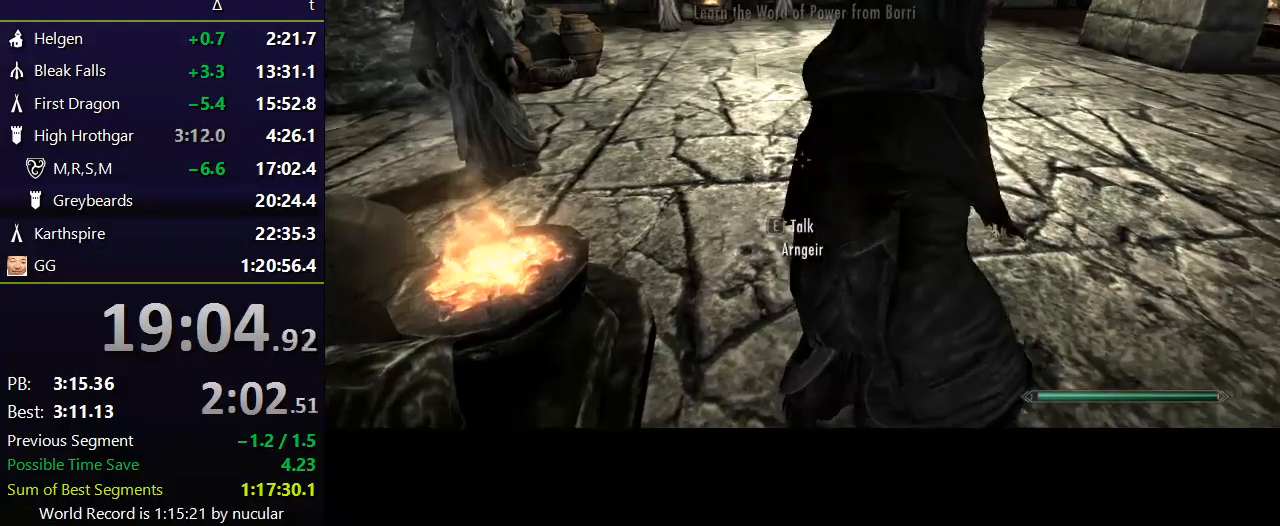
{"keys": ["w"], "mouse": [], "events": [[201, "d", "down"], [334, "w", "down"], [468, "d", "up"]]}
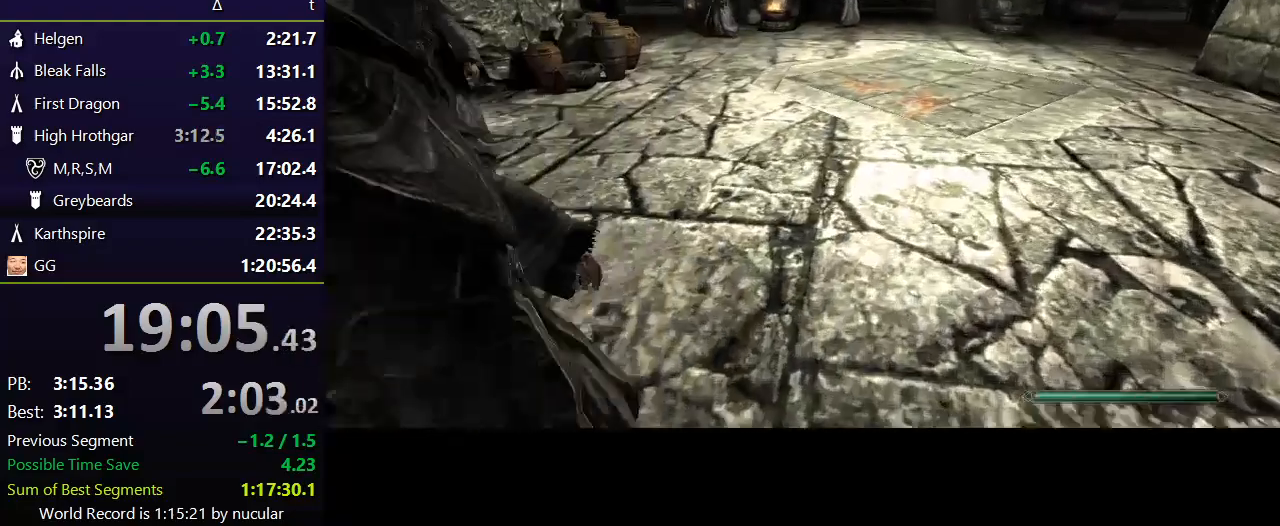
{"keys": ["e"], "mouse": [], "events": [[67, "w", "up"], [267, "e", "down"], [367, "e", "up"], [400, "e", "down"], [467, "e", "up"], [500, "e", "down"]]}
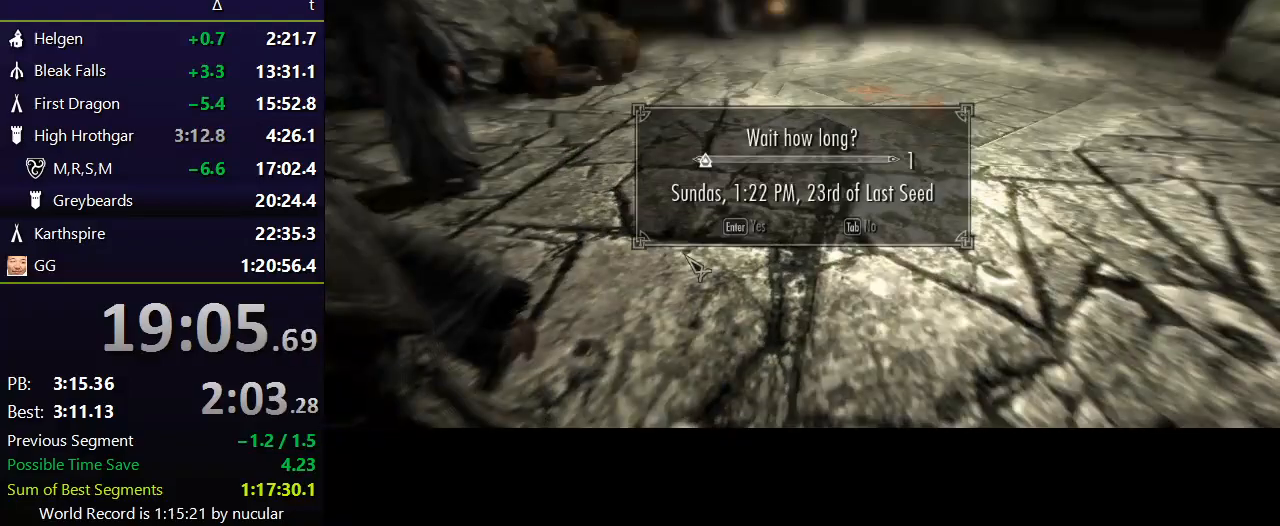
{"keys": [], "mouse": [], "events": [[101, "e", "up"]]}
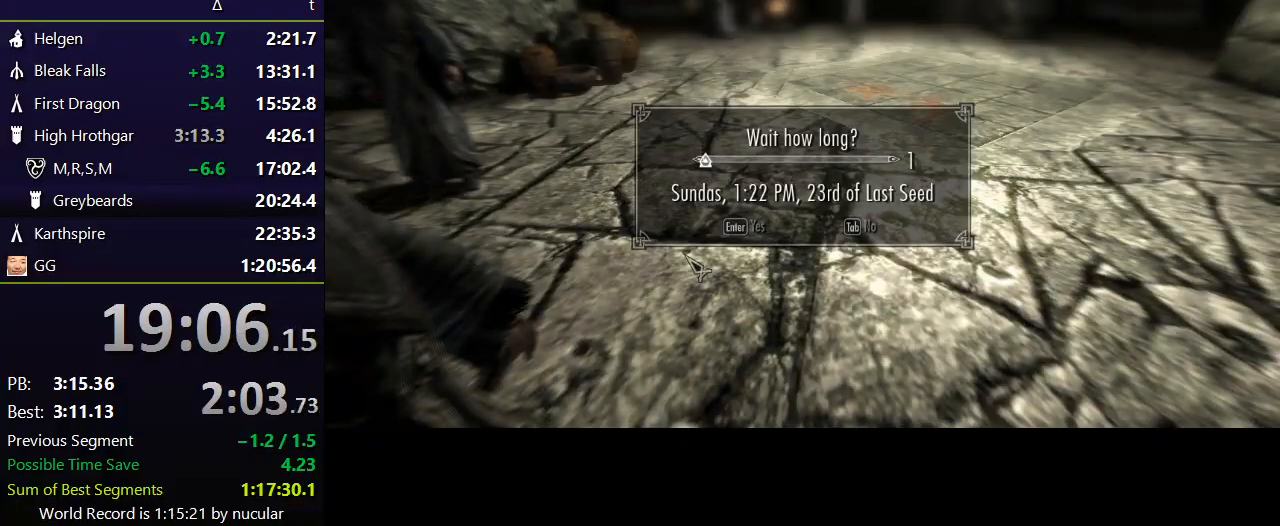
{"keys": [], "mouse": [], "events": []}
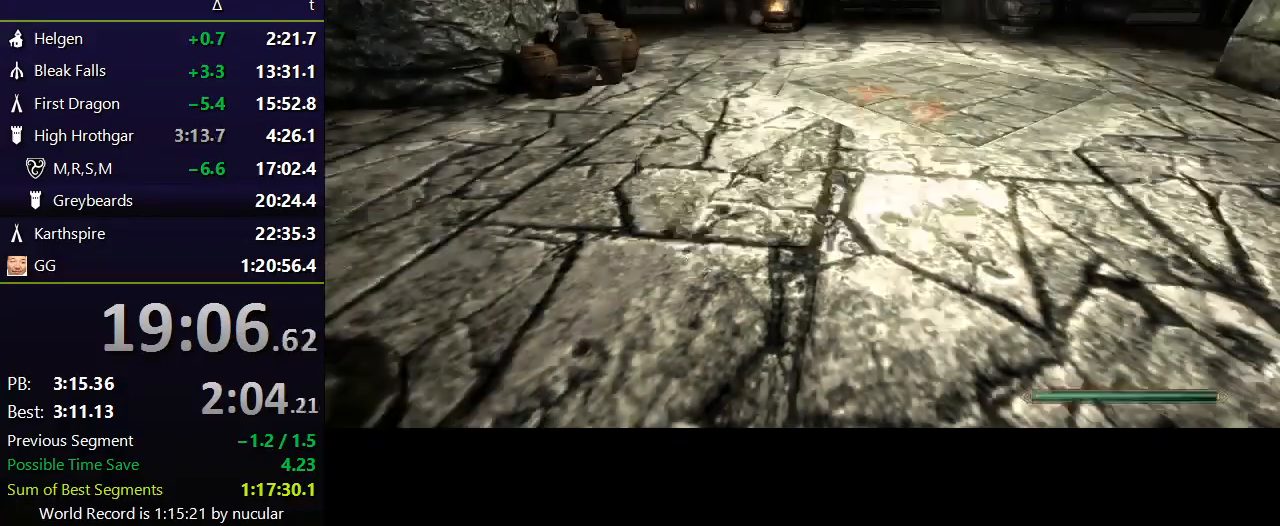
{"keys": ["shift", "w"], "mouse": [], "events": [[67, "w", "down"], [167, "shift", "down"]]}
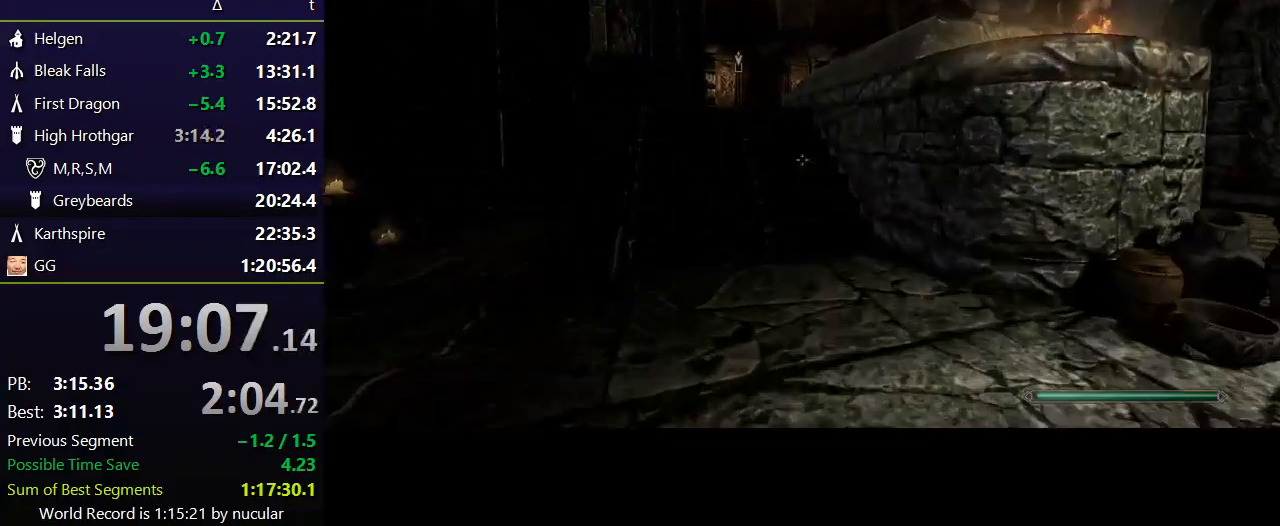
{"keys": ["shift", "w"], "mouse": [], "events": []}
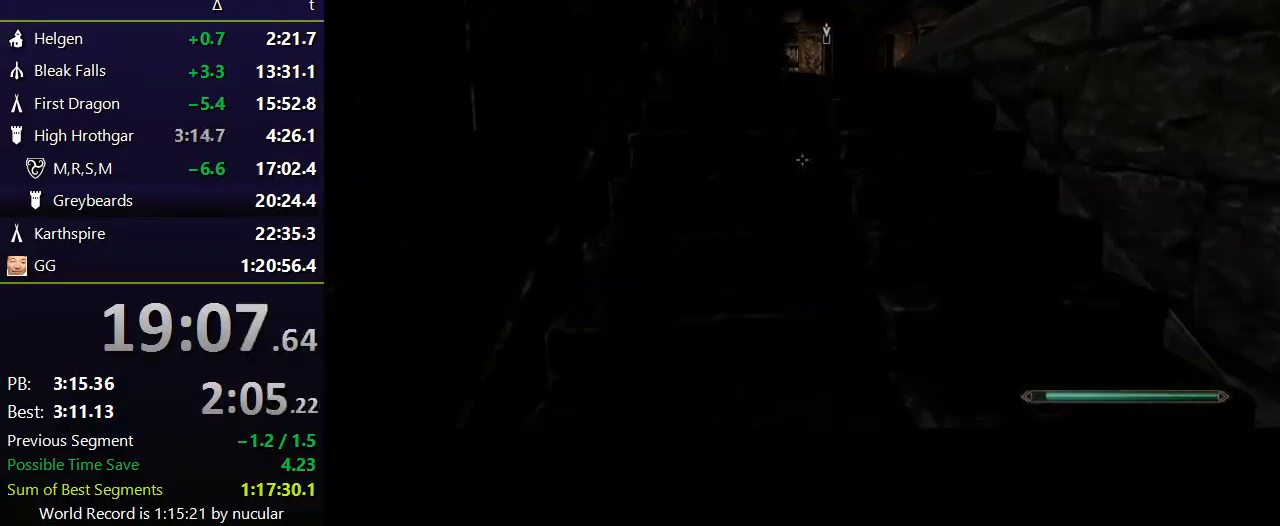
{"keys": ["shift", "w"], "mouse": [], "events": []}
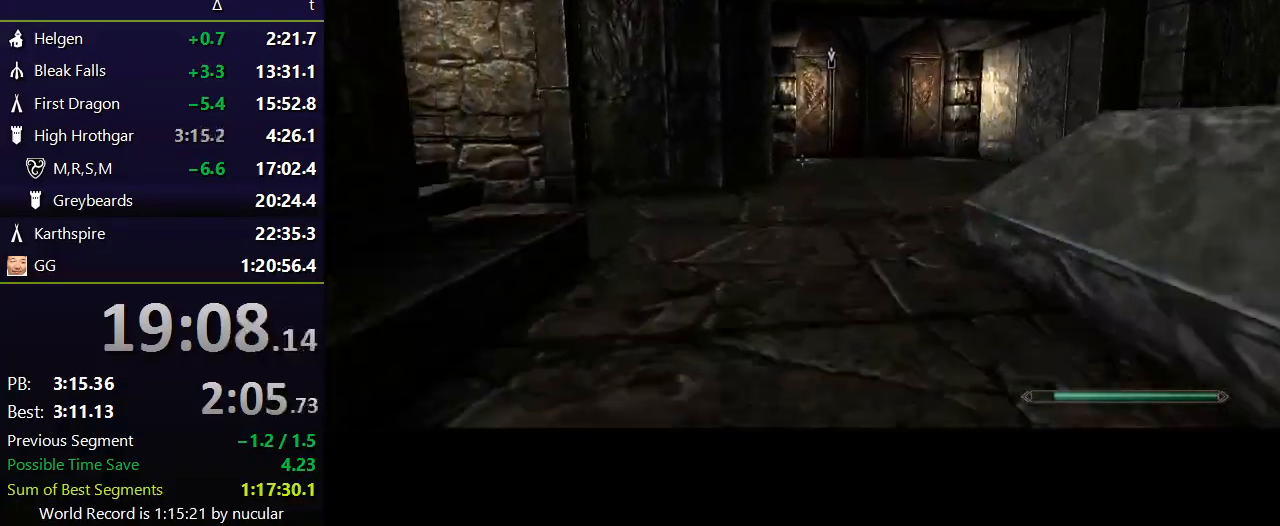
{"keys": ["shift", "w"], "mouse": [], "events": []}
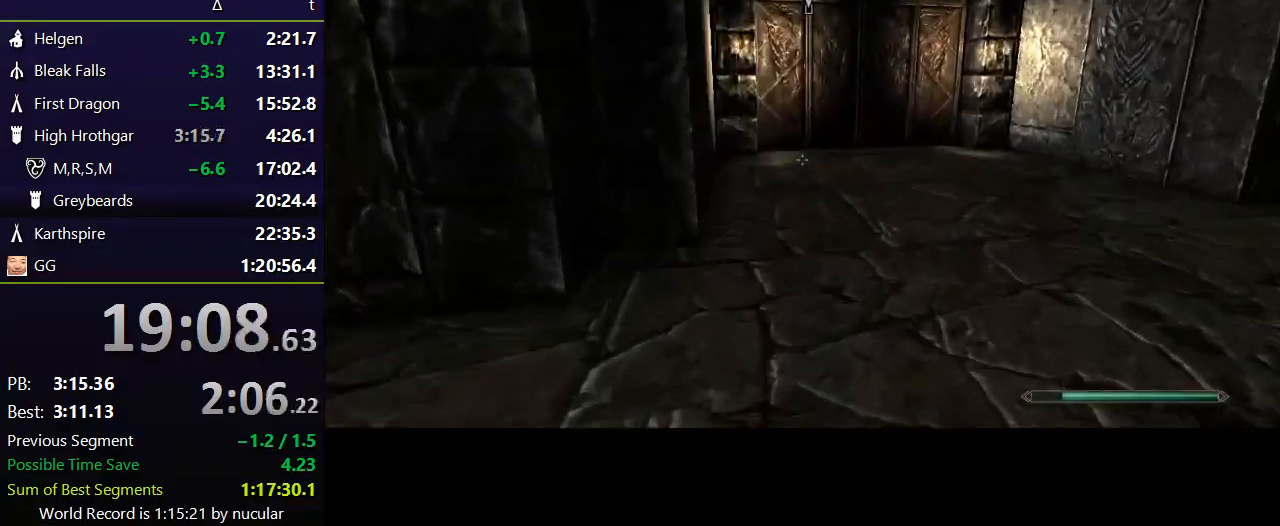
{"keys": ["shift", "w"], "mouse": [], "events": []}
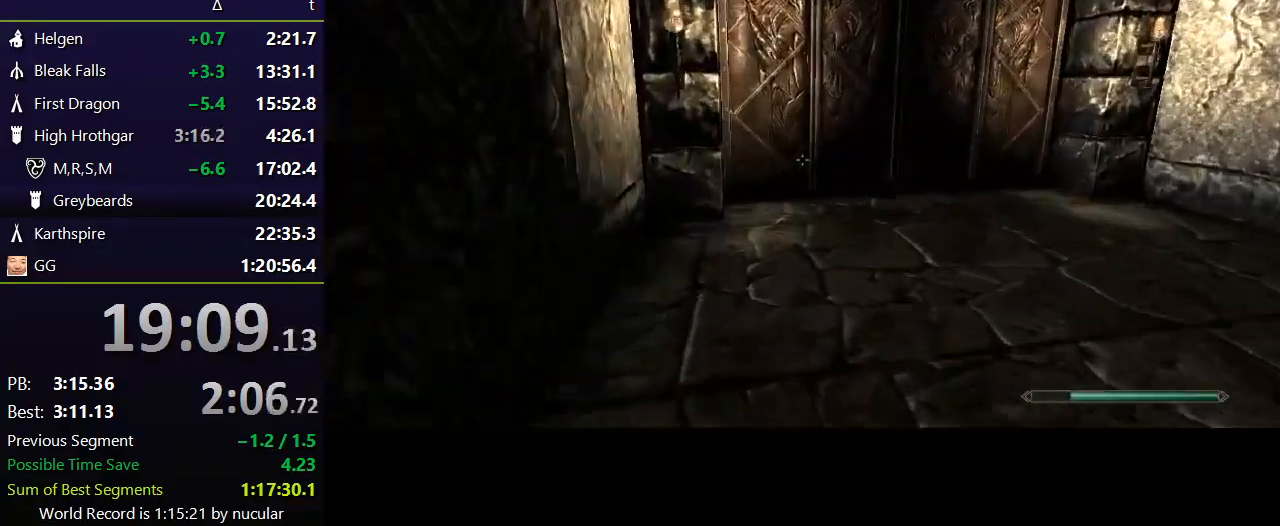
{"keys": ["e", "w"], "mouse": [], "events": [[434, "e", "down"], [467, "shift", "up"]]}
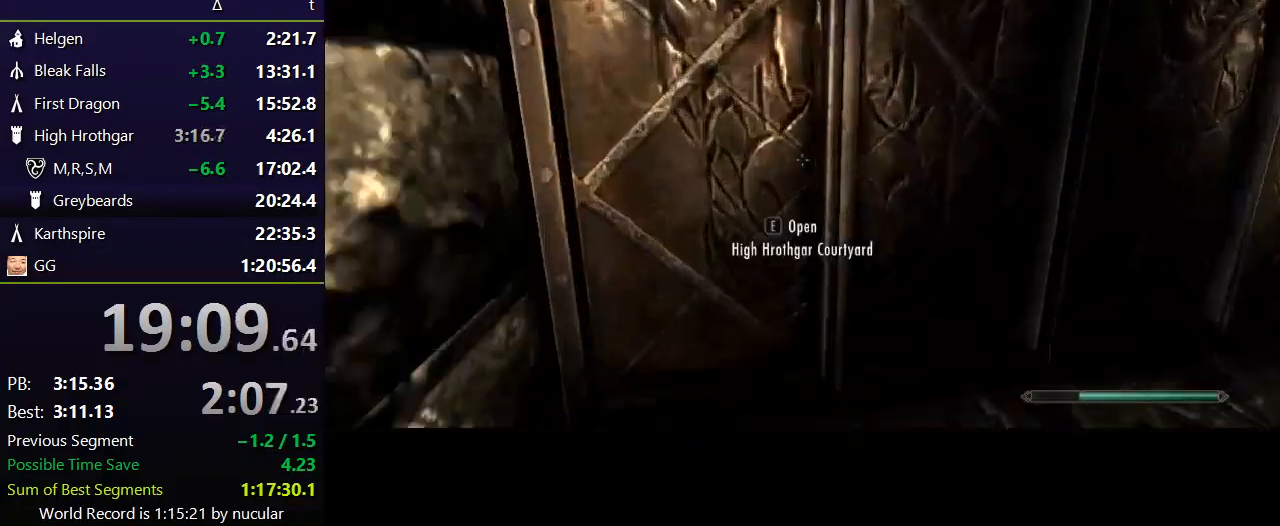
{"keys": ["e"], "mouse": [], "events": [[34, "e", "up"], [34, "w", "up"], [134, "e", "down"], [167, "e", "up"], [201, "e", "down"], [301, "e", "up"], [367, "e", "down"], [434, "e", "up"], [501, "e", "down"]]}
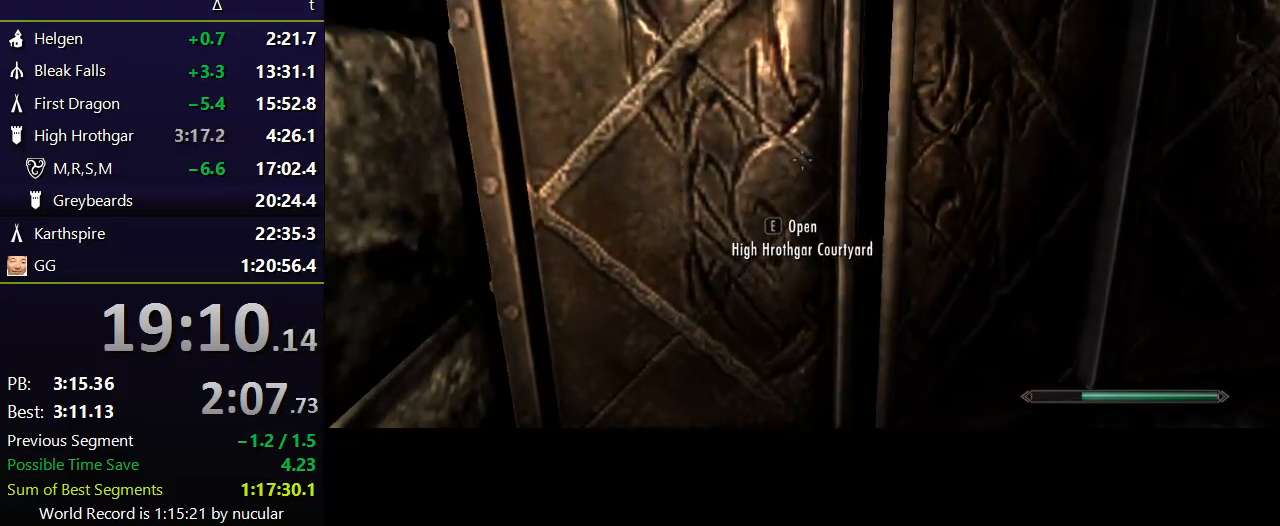
{"keys": ["e"], "mouse": [], "events": [[33, "e", "up"], [100, "e", "down"], [167, "e", "up"], [233, "e", "down"], [267, "e", "up"], [367, "e", "down"], [434, "e", "up"], [467, "e", "down"]]}
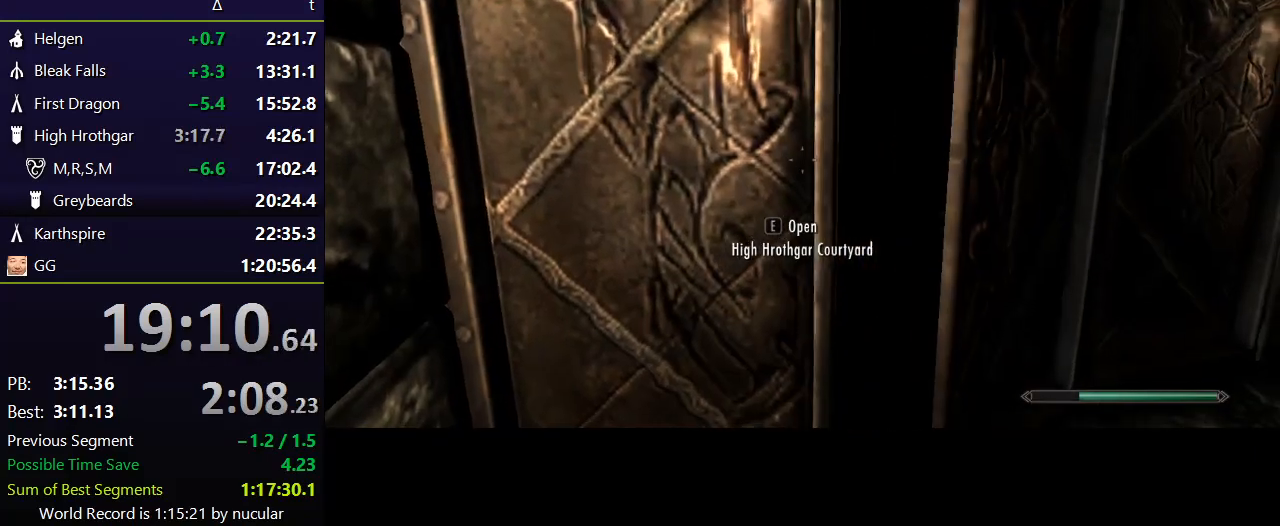
{"keys": [], "mouse": [], "events": [[67, "e", "up"], [101, "e", "down"], [201, "e", "up"]]}
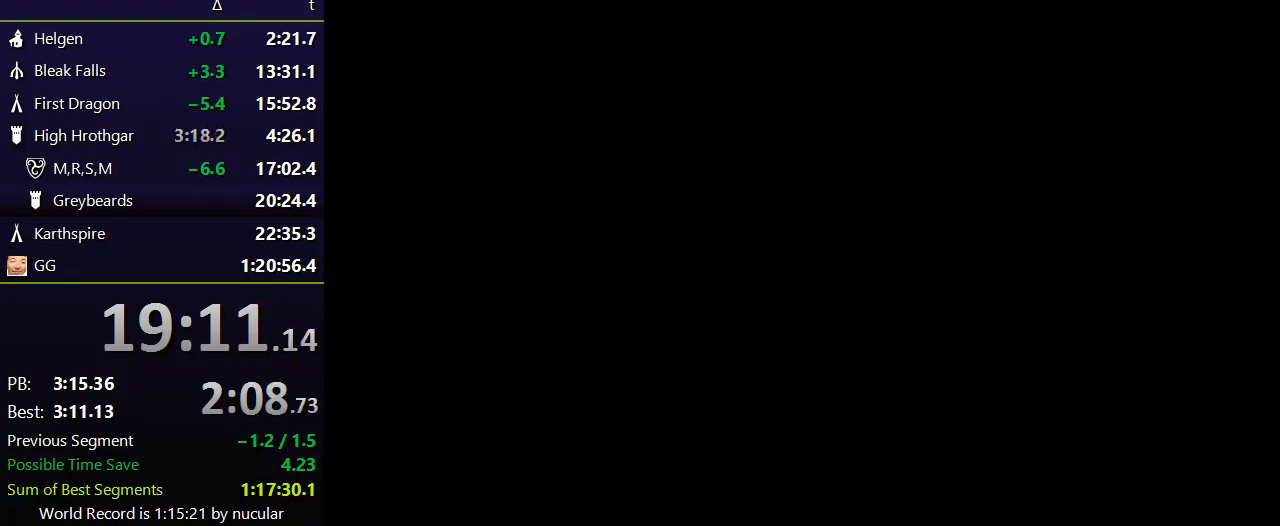
{"keys": [], "mouse": [], "events": []}
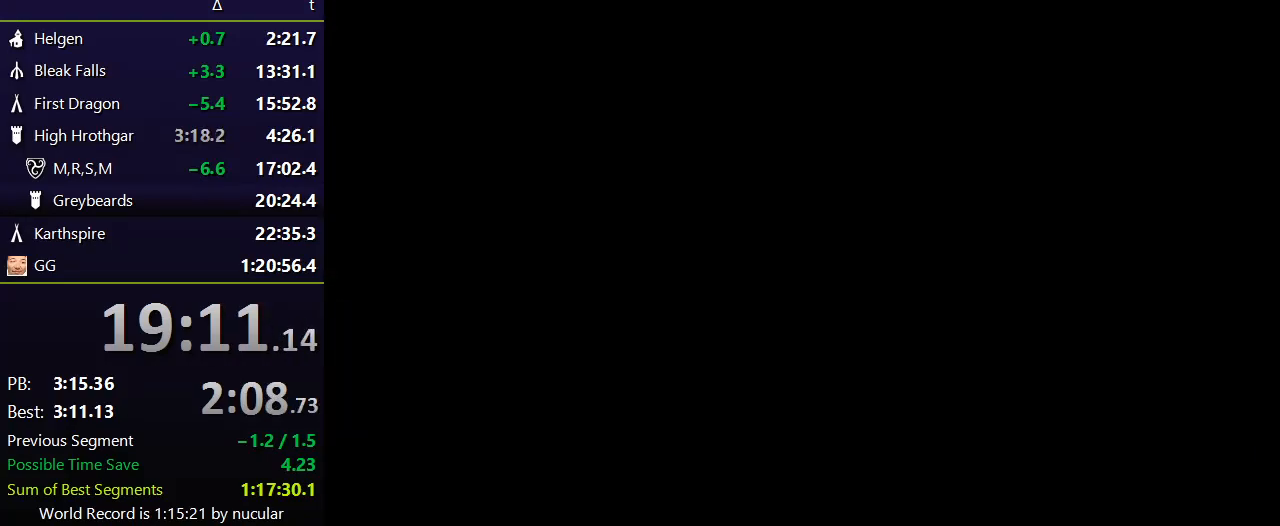
{"keys": [], "mouse": [], "events": []}
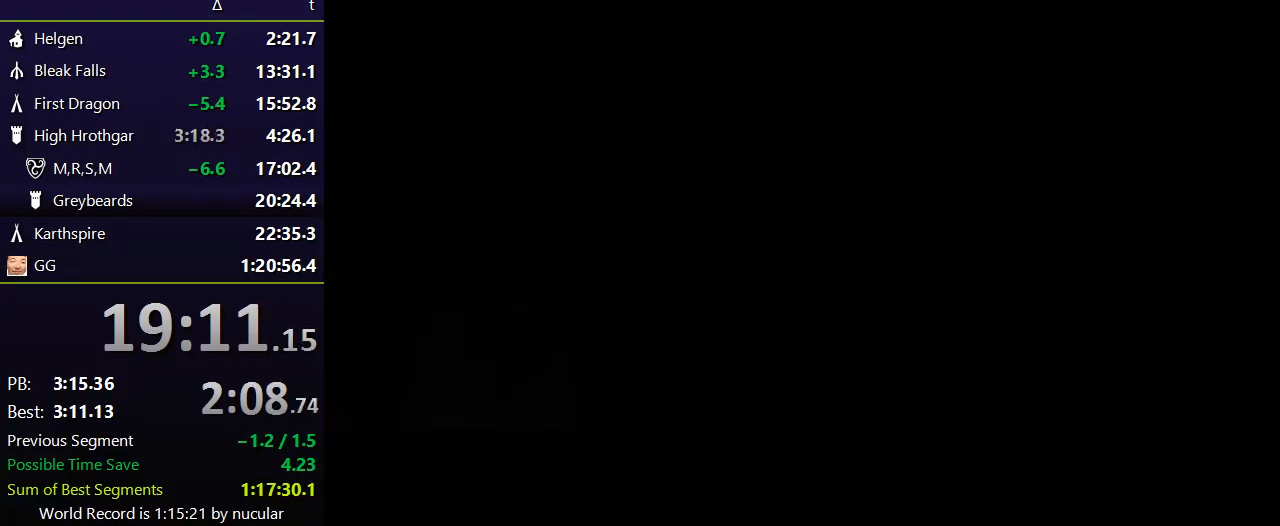
{"keys": [], "mouse": [], "events": []}
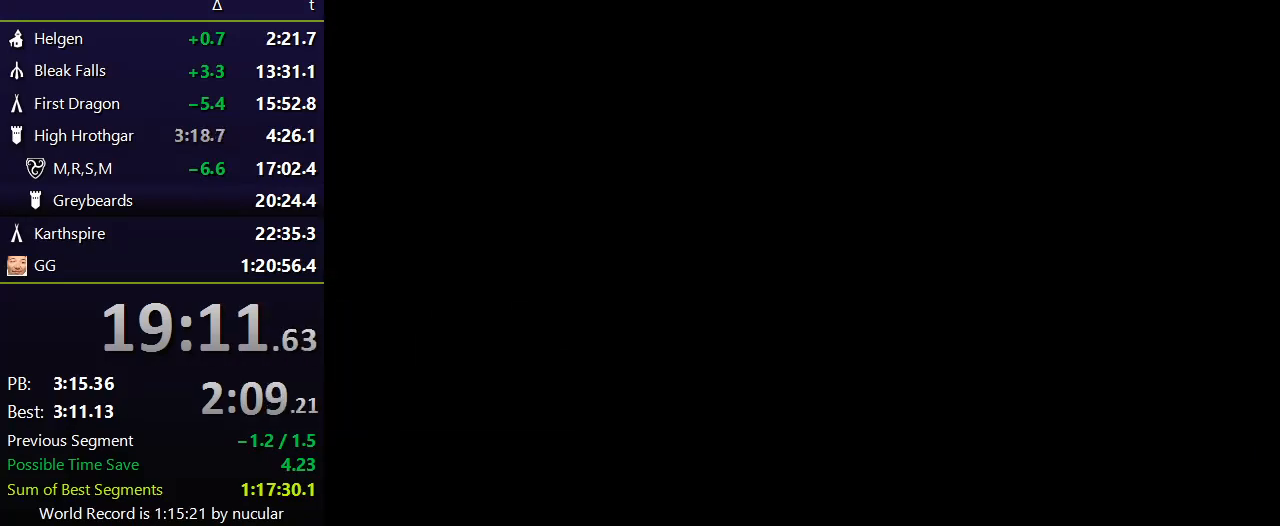
{"keys": ["w"], "mouse": [], "events": [[467, "w", "down"]]}
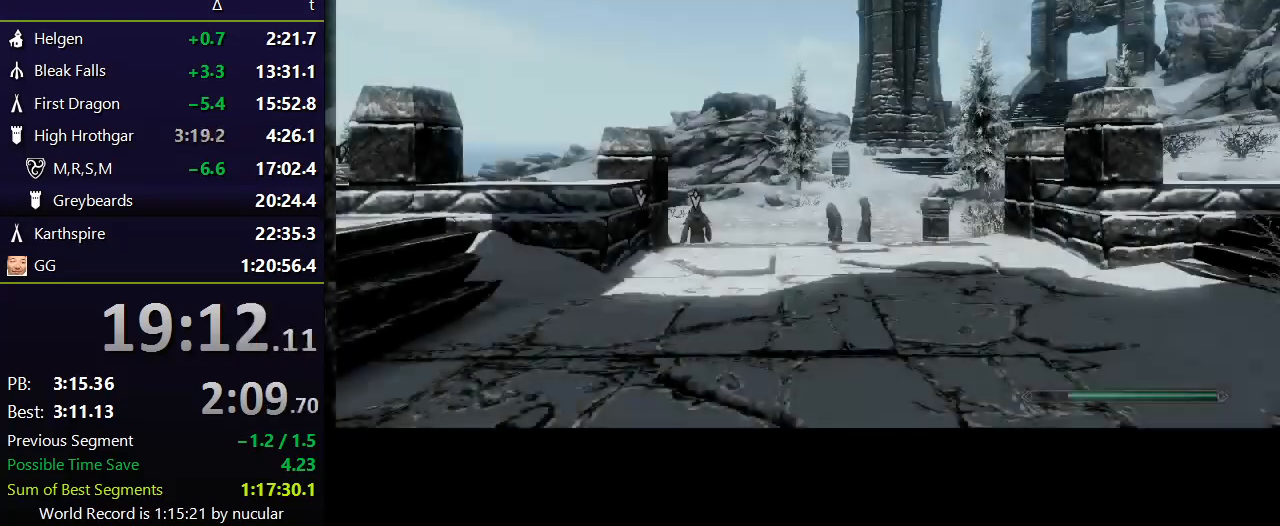
{"keys": ["shift", "w"], "mouse": [], "events": [[166, "shift", "down"]]}
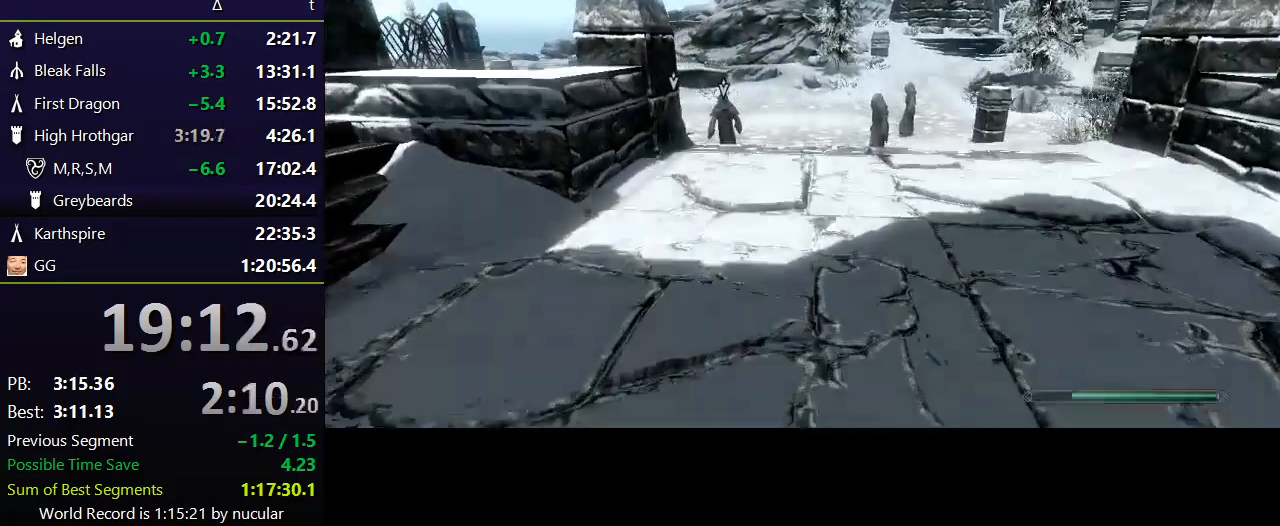
{"keys": ["shift", "w"], "mouse": [], "events": []}
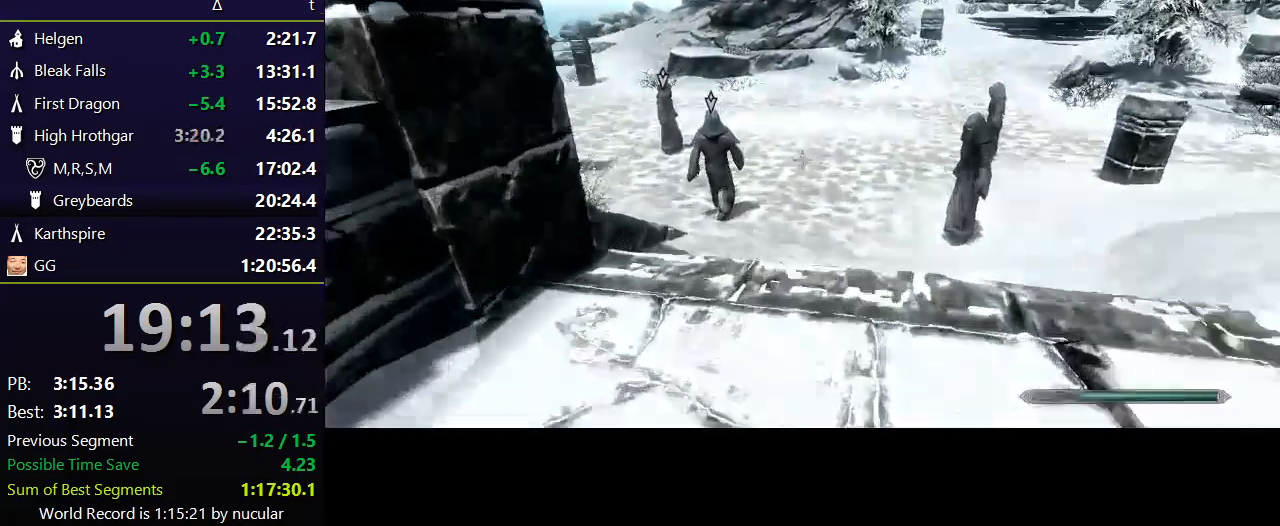
{"keys": ["shift", "w"], "mouse": [], "events": []}
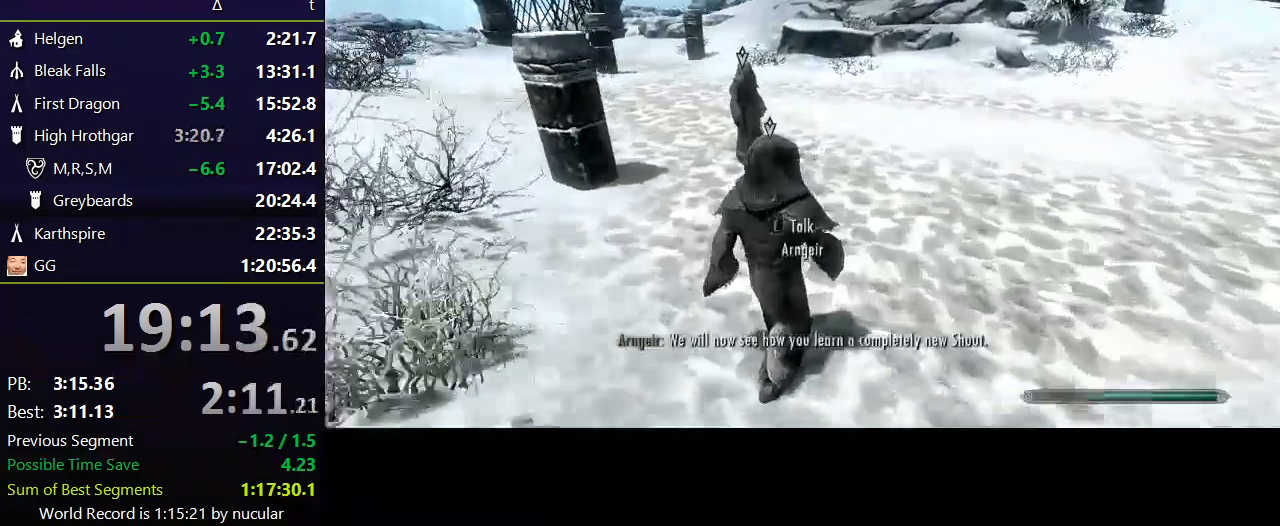
{"keys": ["w"], "mouse": [], "events": [[33, "e", "down"], [67, "shift", "up"], [67, "w", "up"], [134, "e", "up"], [167, "e", "down"], [267, "e", "up"], [300, "e", "down"], [367, "e", "up"], [501, "w", "down"]]}
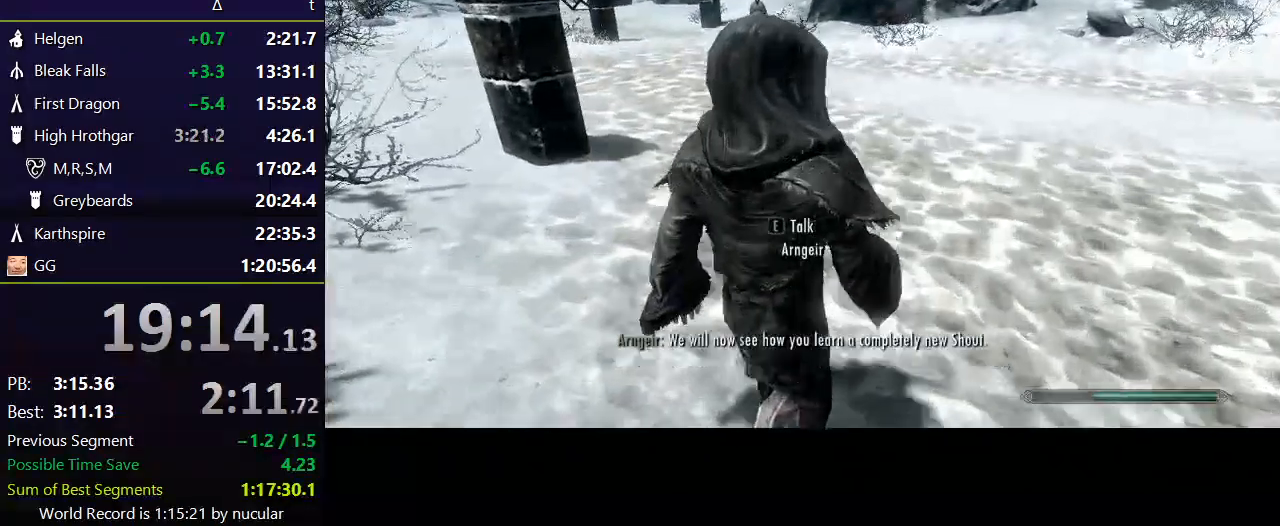
{"keys": ["d"], "mouse": [], "events": [[33, "shift", "down"], [166, "shift", "up"], [166, "w", "up"], [267, "s", "down"], [400, "d", "down"], [467, "s", "up"]]}
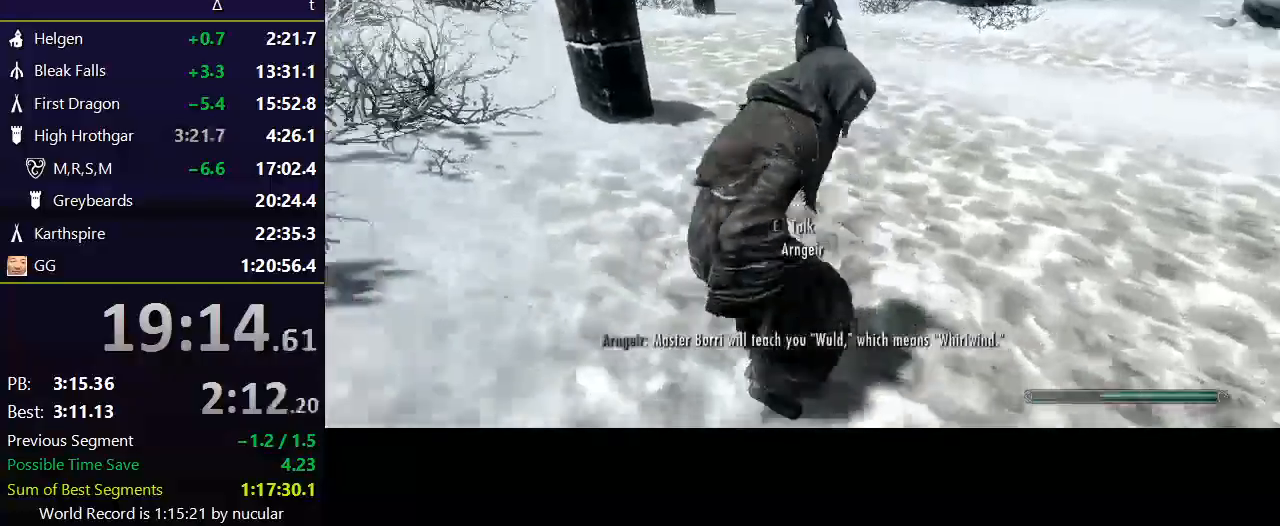
{"keys": [], "mouse": [], "events": [[200, "w", "down"], [434, "d", "up"], [434, "w", "up"]]}
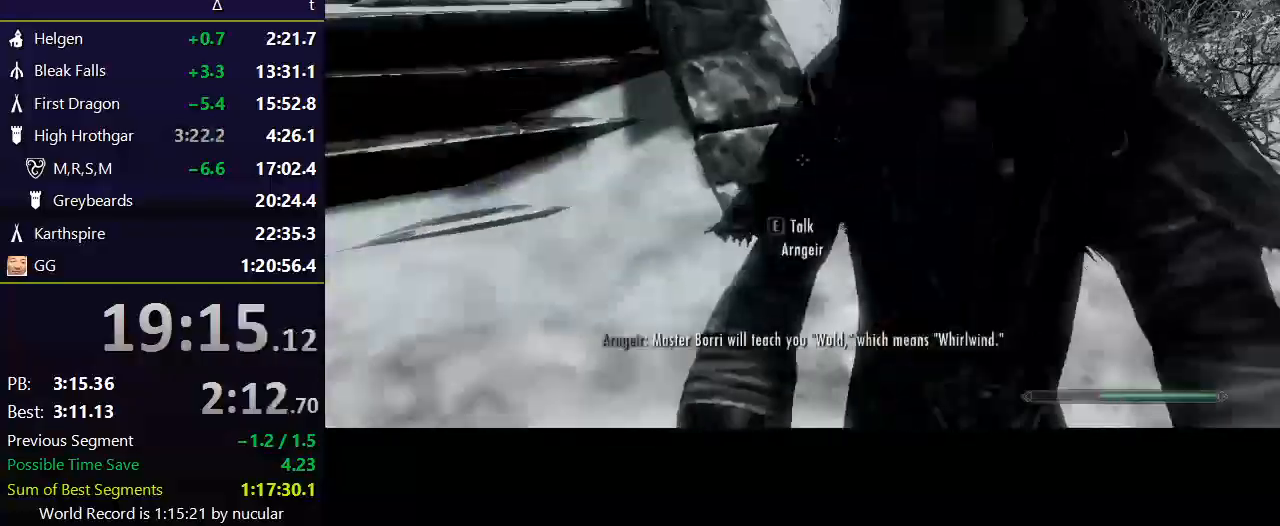
{"keys": ["shift", "w"], "mouse": [], "events": [[33, "e", "down"], [133, "e", "up"], [166, "e", "down"], [266, "e", "up"], [400, "shift", "down"], [400, "w", "down"]]}
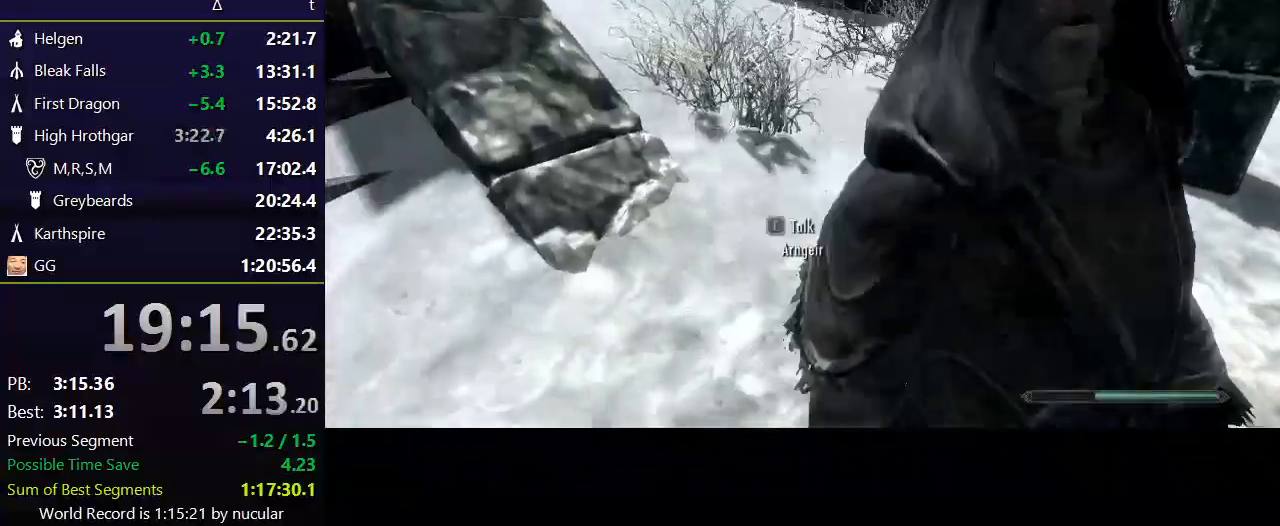
{"keys": ["w"], "mouse": [], "events": [[100, "shift", "up"], [100, "w", "up"], [167, "s", "down"], [334, "s", "up"], [367, "a", "down"], [467, "w", "down"], [501, "a", "up"]]}